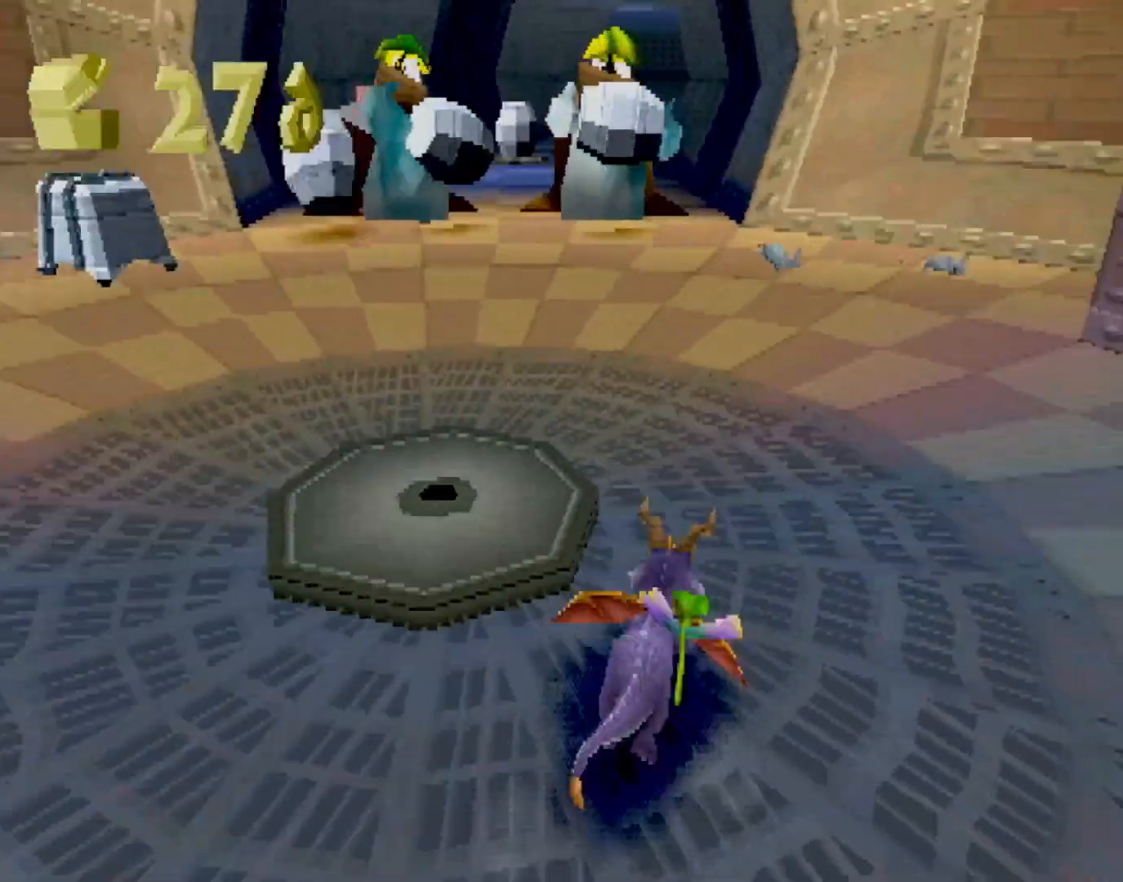
Gameplay with a controller (PlayStation layout); each line is a JSON object with the inputs held at the frame after it. "events" lists button and stick changes between this image and that frame as [ms after this image, input, new state], when the widget could be followed in between. Not read: L3 R2 R3 right_stick.
{"buttons": [], "left_stick": "up", "events": [[34, "SQUARE", "up"], [51, "CIRCLE", "down"], [117, "CIRCLE", "up"], [117, "SQUARE", "down"], [151, "left_stick", "up-right"], [401, "SQUARE", "up"], [485, "left_stick", "up"]]}
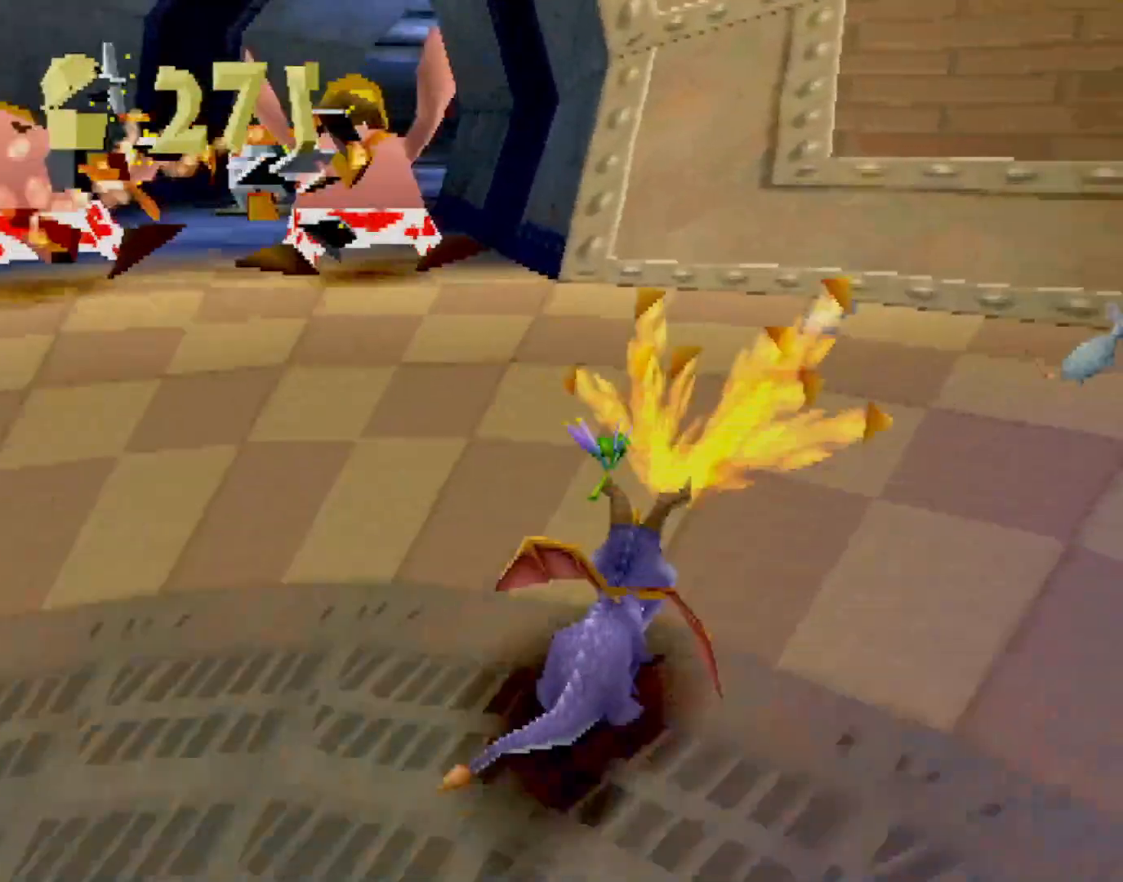
{"buttons": [], "left_stick": "up", "events": [[16, "CROSS", "down"], [66, "CROSS", "up"]]}
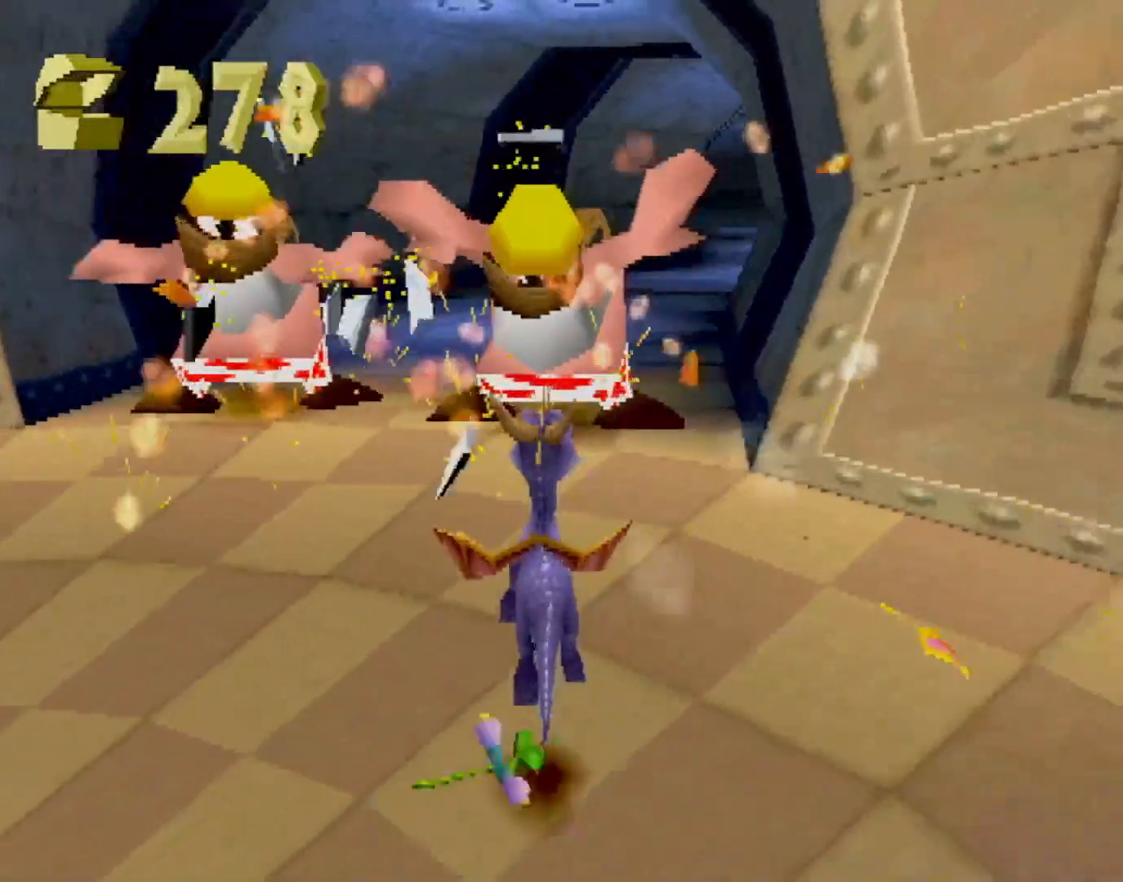
{"buttons": ["SQUARE"], "left_stick": "center", "events": [[184, "CIRCLE", "down"], [234, "CIRCLE", "up"], [268, "SQUARE", "down"], [485, "left_stick", "center"]]}
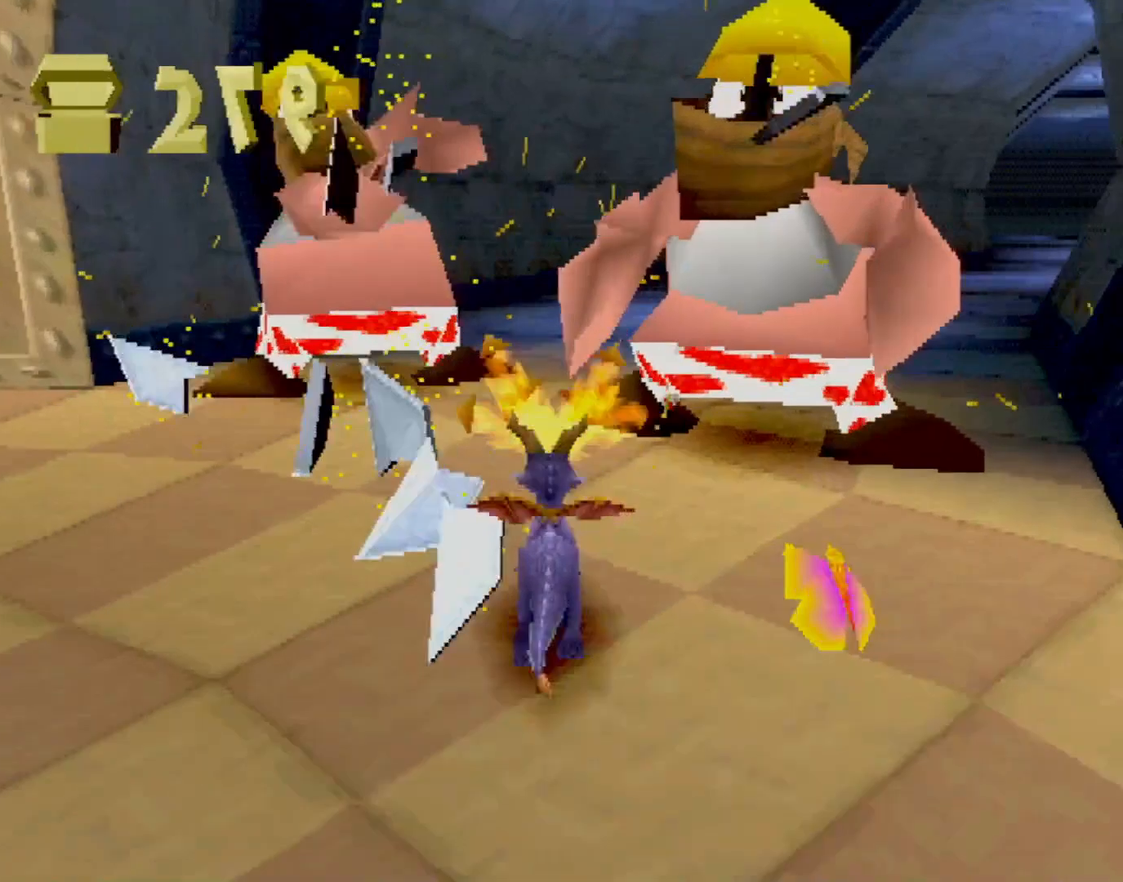
{"buttons": ["SQUARE"], "left_stick": "center", "events": [[50, "CROSS", "down"], [151, "CROSS", "up"], [151, "left_stick", "right"], [418, "left_stick", "center"]]}
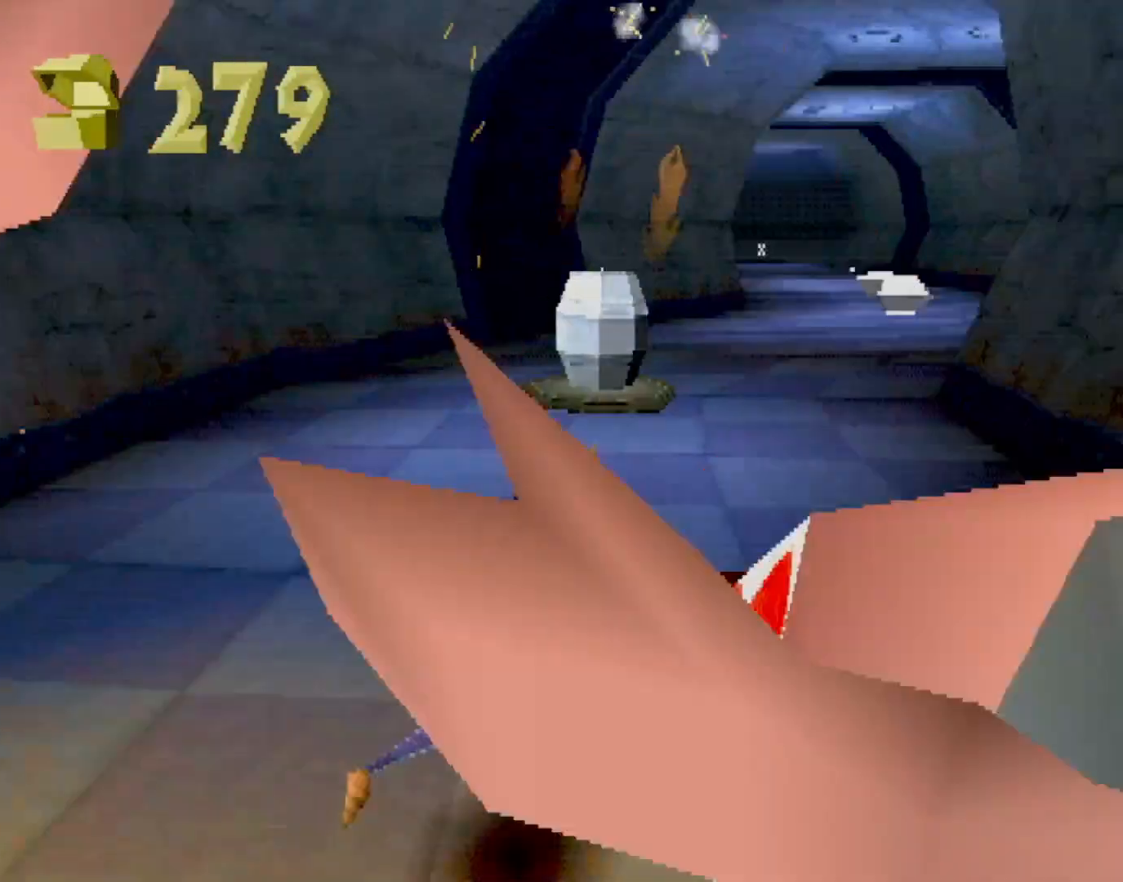
{"buttons": ["SQUARE"], "left_stick": "center", "events": [[67, "left_stick", "right"], [150, "CROSS", "down"], [150, "left_stick", "center"], [267, "CROSS", "up"]]}
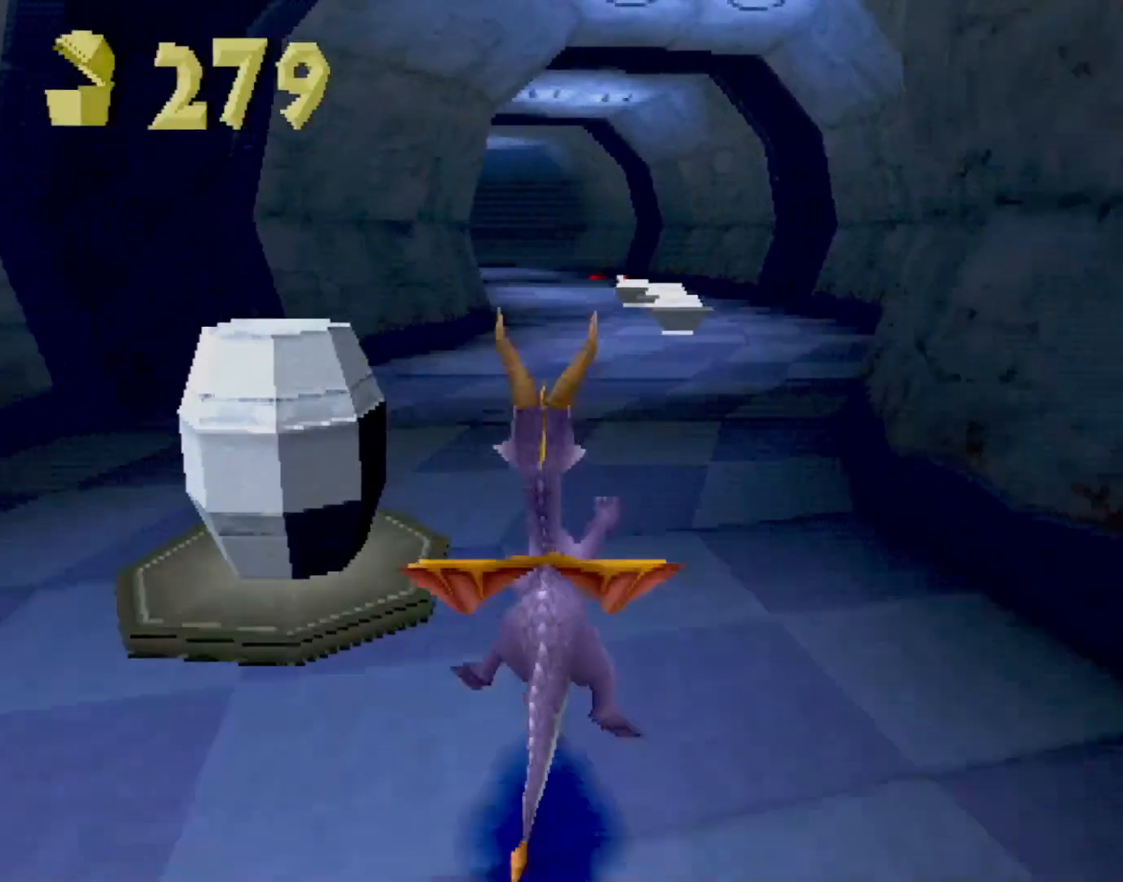
{"buttons": ["SQUARE"], "left_stick": "center", "events": [[83, "left_stick", "right"], [134, "left_stick", "center"]]}
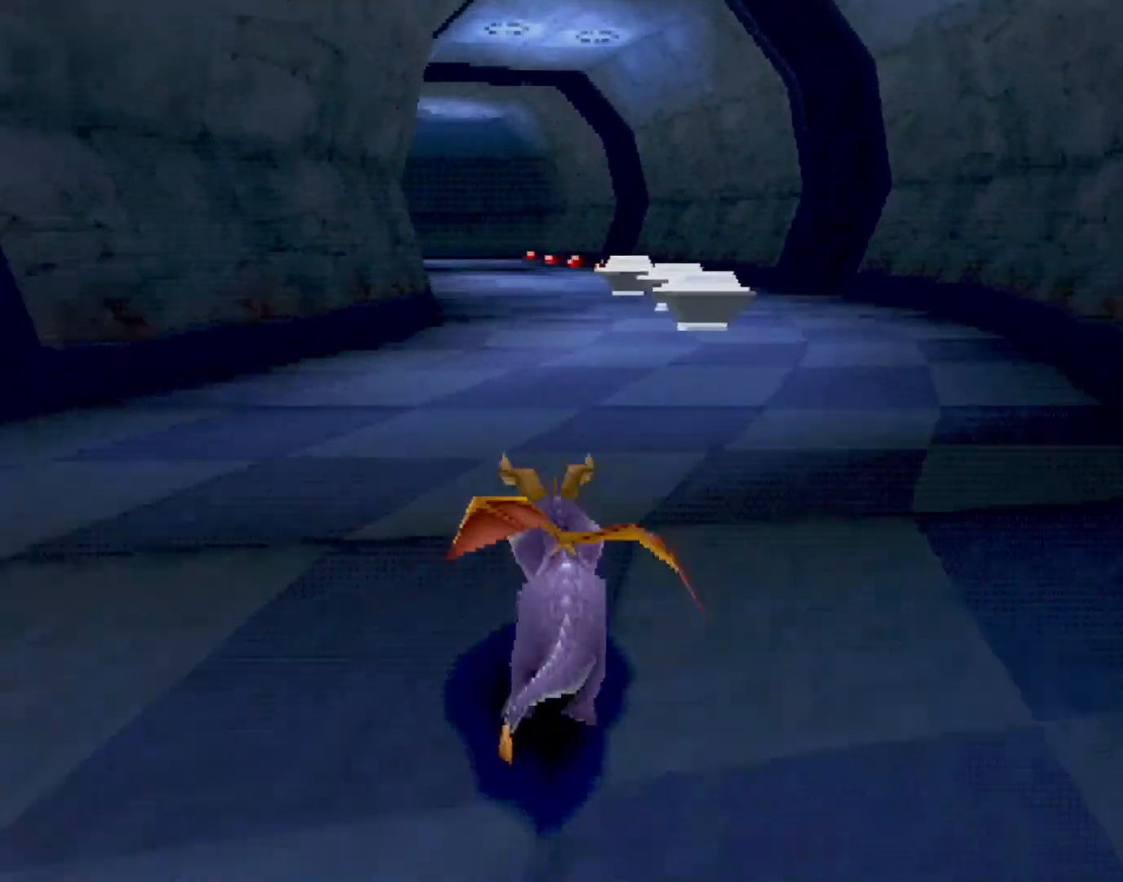
{"buttons": ["SQUARE"], "left_stick": "center", "events": []}
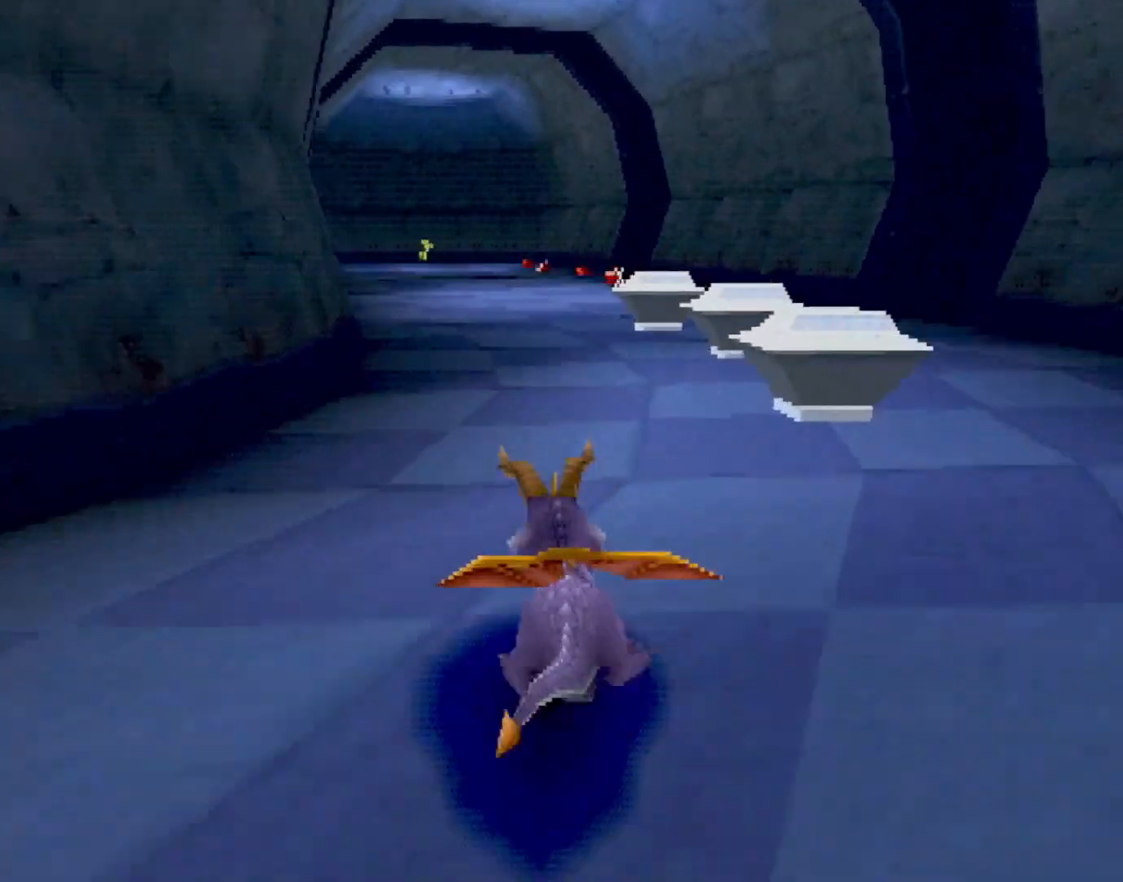
{"buttons": ["SQUARE"], "left_stick": "up-left", "events": [[484, "left_stick", "up-left"]]}
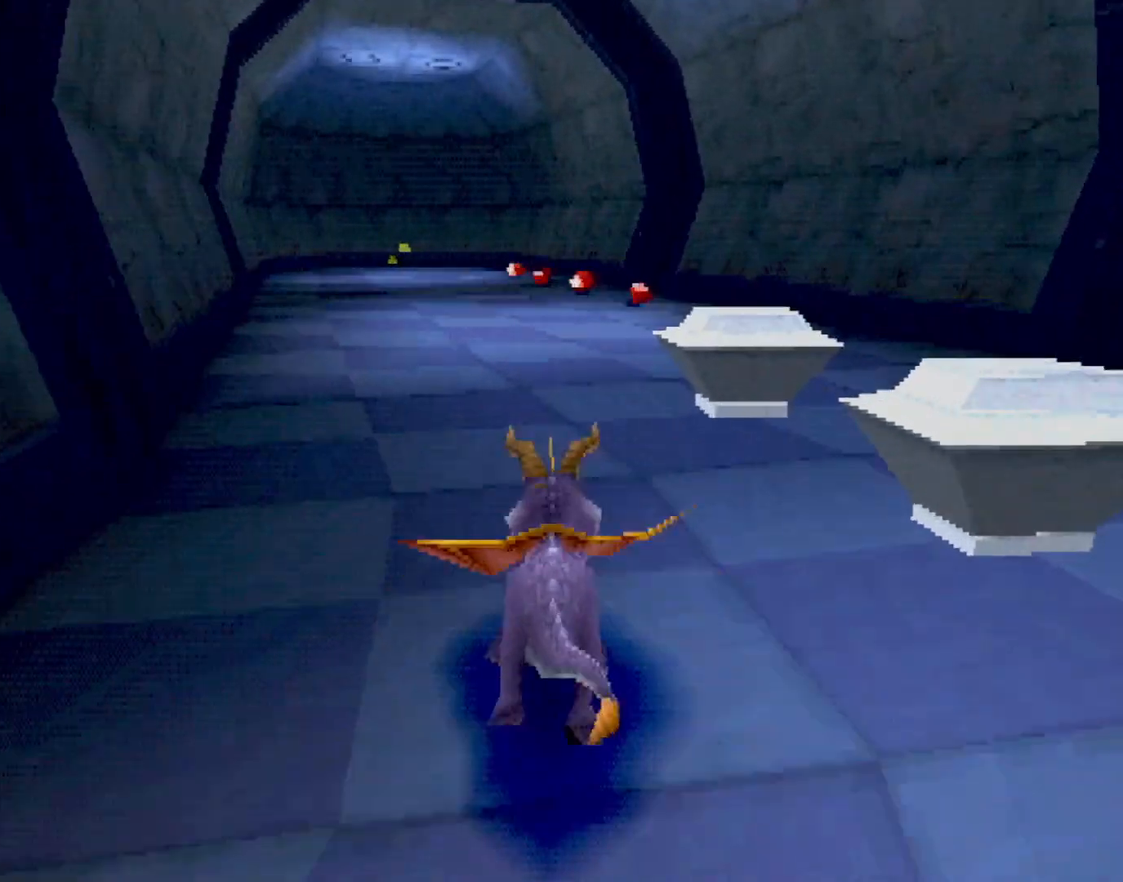
{"buttons": ["SQUARE"], "left_stick": "center", "events": [[51, "left_stick", "center"]]}
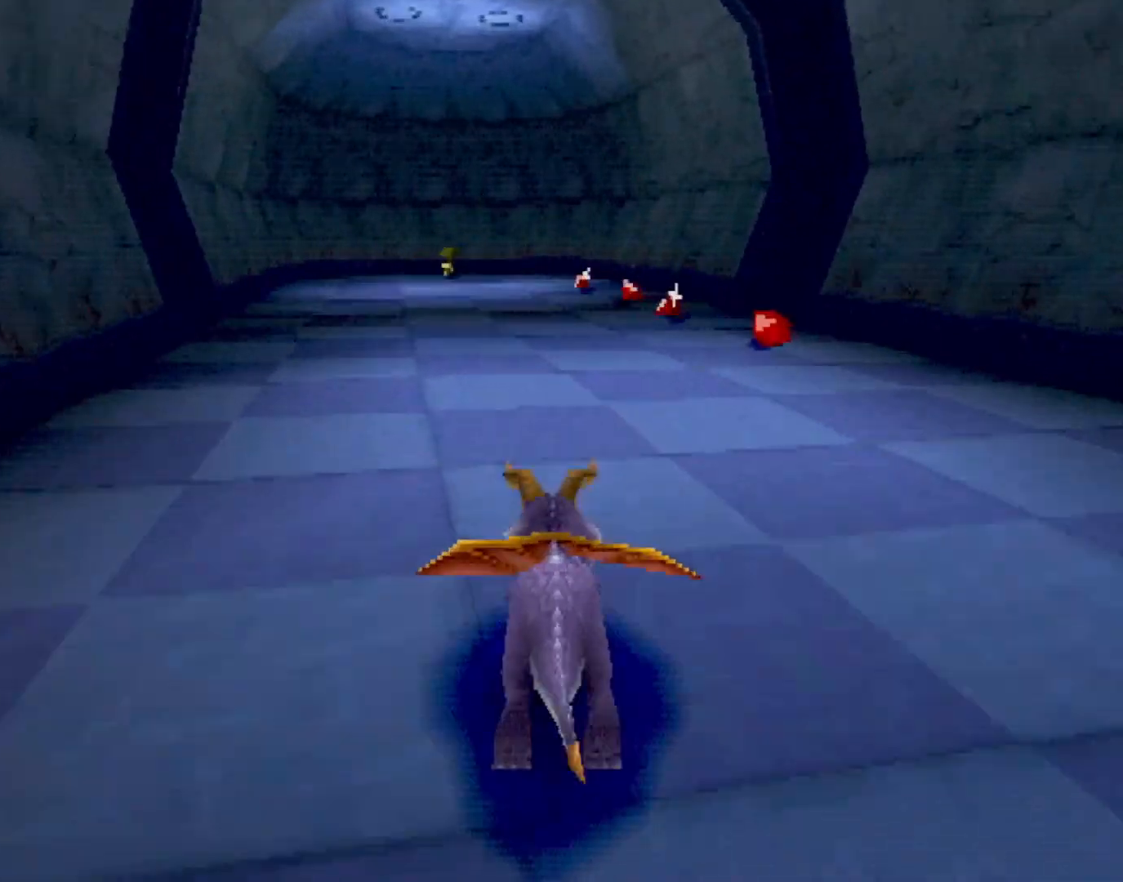
{"buttons": ["SQUARE"], "left_stick": "center", "events": [[17, "left_stick", "right"], [84, "left_stick", "center"], [251, "CROSS", "down"], [368, "CROSS", "up"]]}
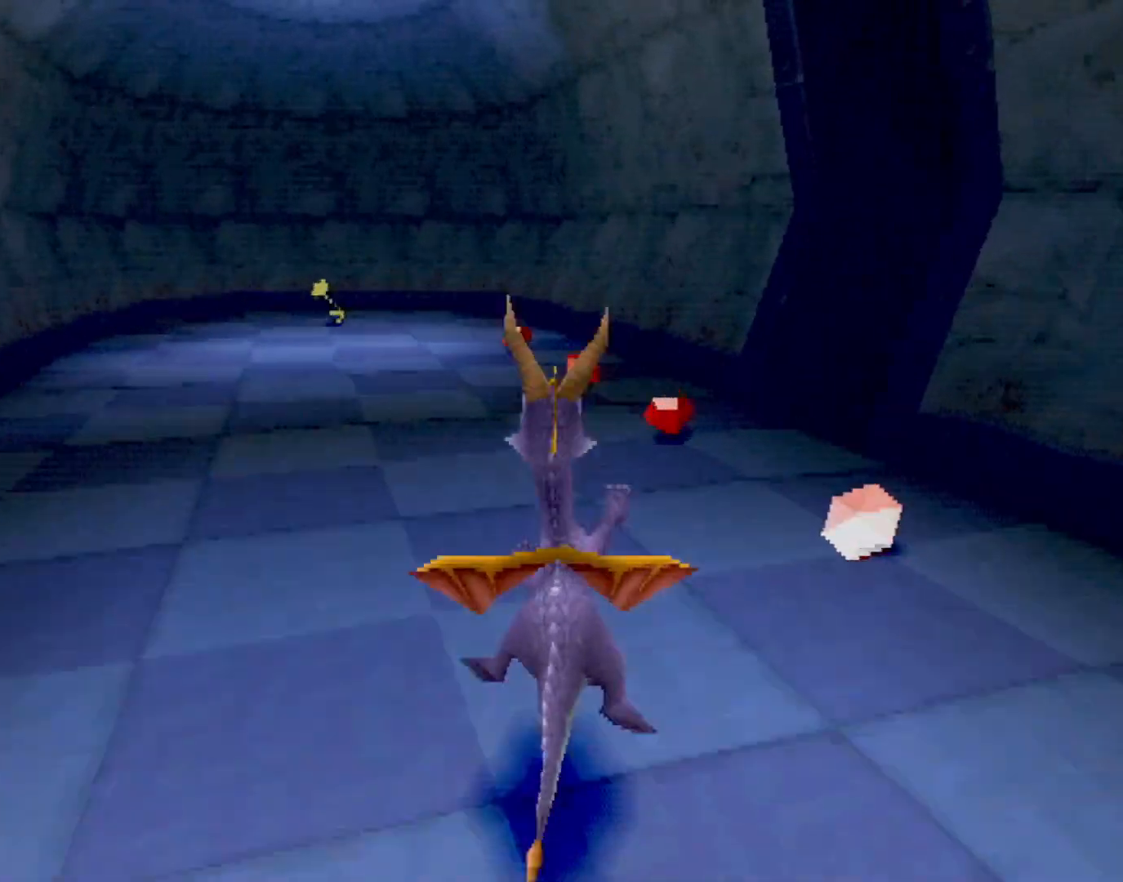
{"buttons": ["SQUARE"], "left_stick": "right", "events": [[501, "left_stick", "right"]]}
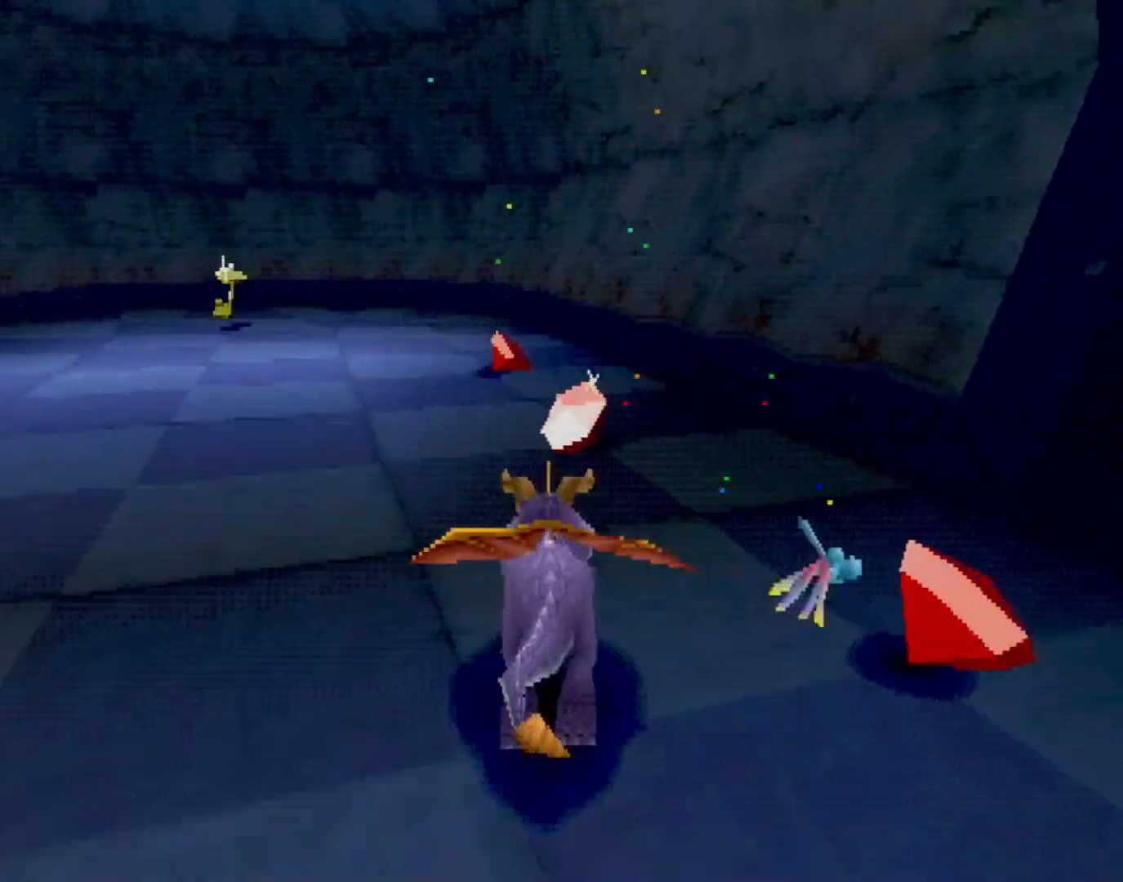
{"buttons": ["L2"], "left_stick": "down-right", "events": [[351, "SQUARE", "up"], [384, "CROSS", "down"], [384, "L2", "down"], [434, "CIRCLE", "down"], [451, "CROSS", "up"], [467, "left_stick", "down-right"], [484, "CIRCLE", "up"]]}
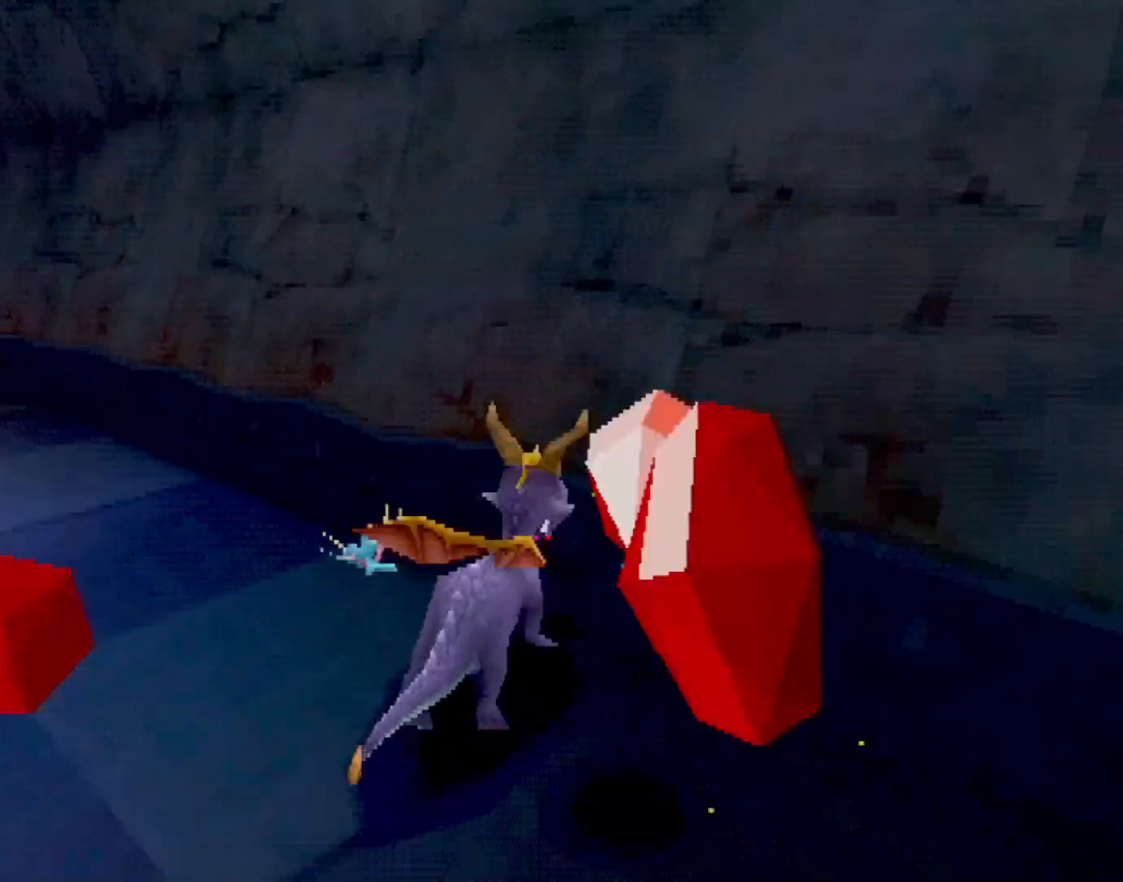
{"buttons": ["SQUARE", "L2"], "left_stick": "right", "events": [[200, "SQUARE", "down"], [467, "left_stick", "right"]]}
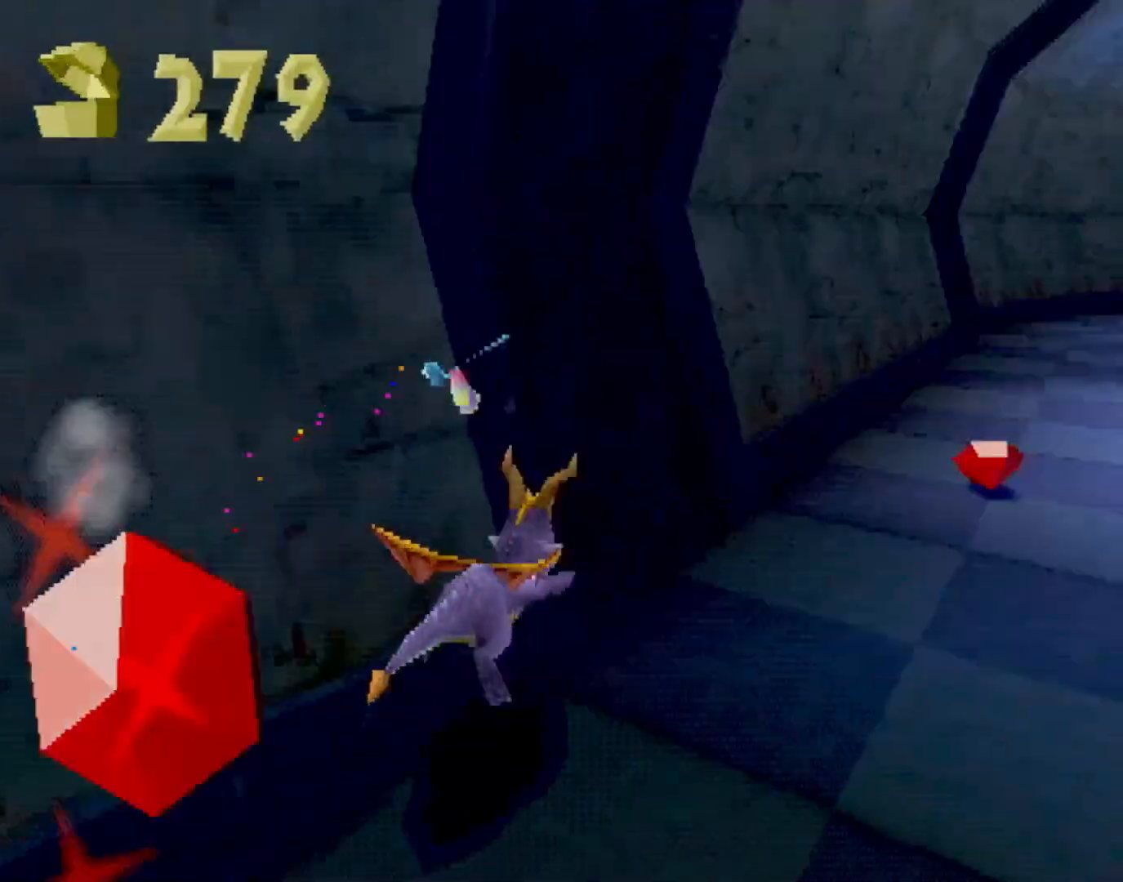
{"buttons": ["SQUARE"], "left_stick": "center", "events": [[267, "L2", "up"], [300, "left_stick", "center"]]}
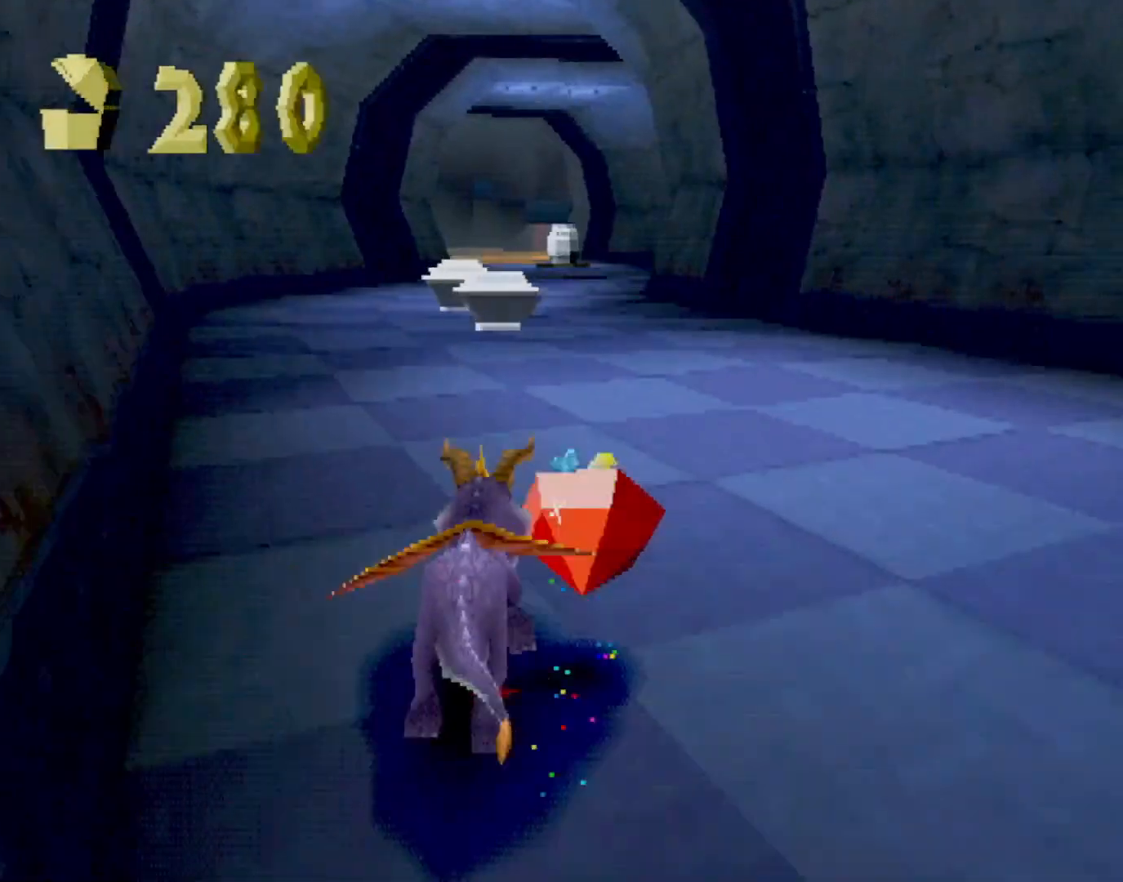
{"buttons": ["SQUARE"], "left_stick": "center", "events": [[267, "left_stick", "up-left"], [317, "left_stick", "center"]]}
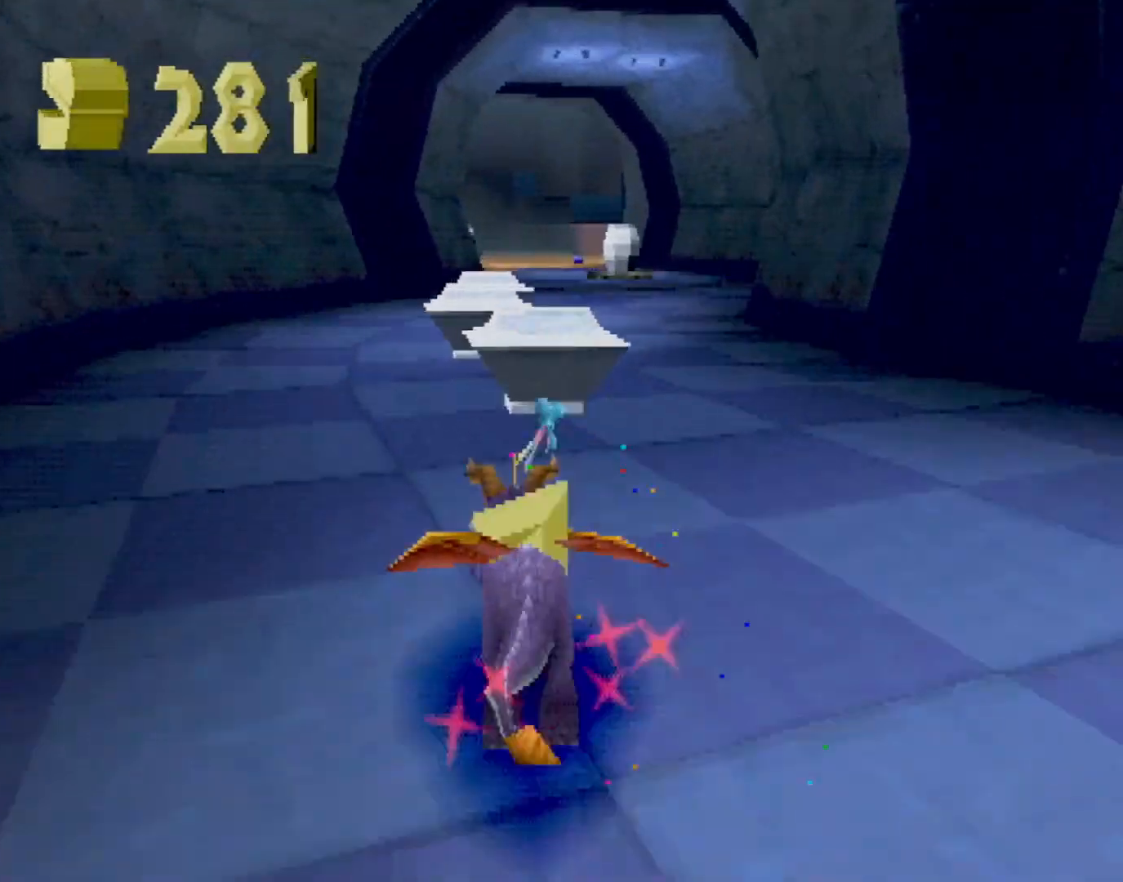
{"buttons": ["SQUARE"], "left_stick": "center", "events": []}
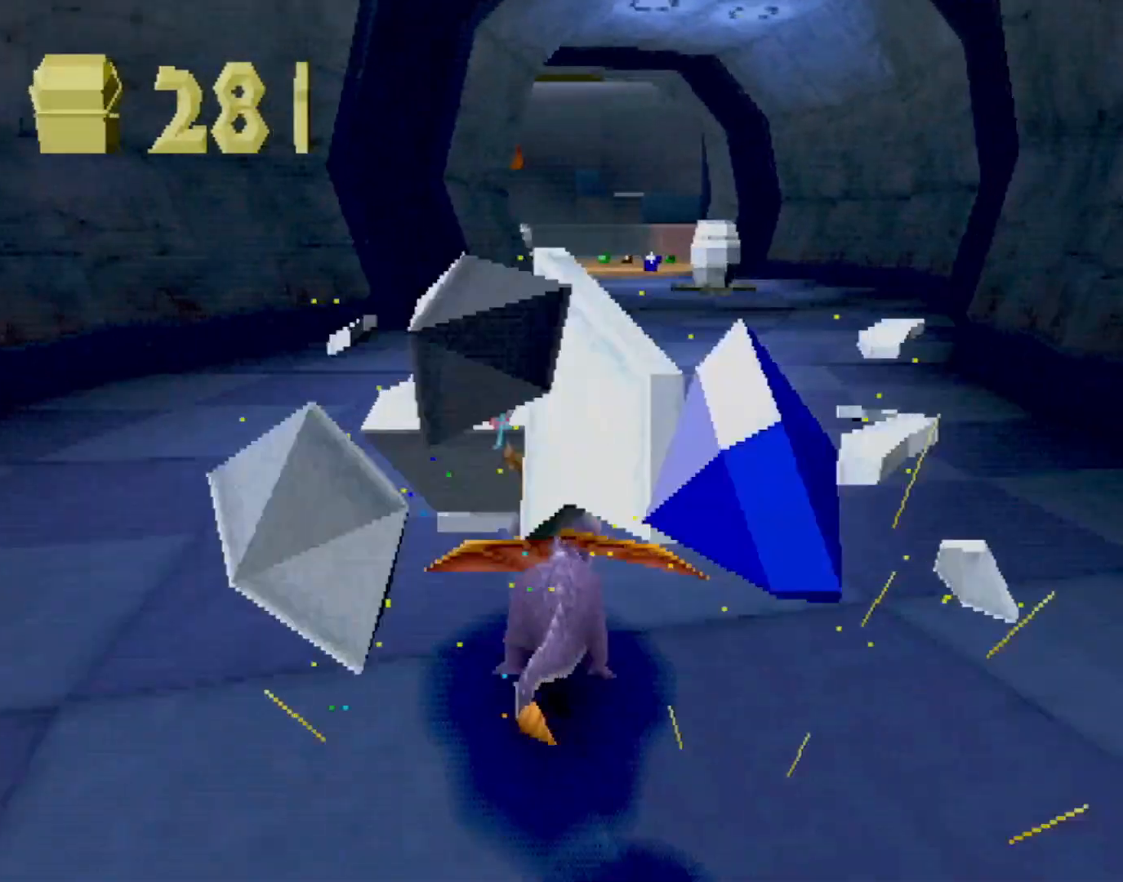
{"buttons": ["SQUARE"], "left_stick": "center", "events": [[150, "left_stick", "right"], [201, "left_stick", "center"]]}
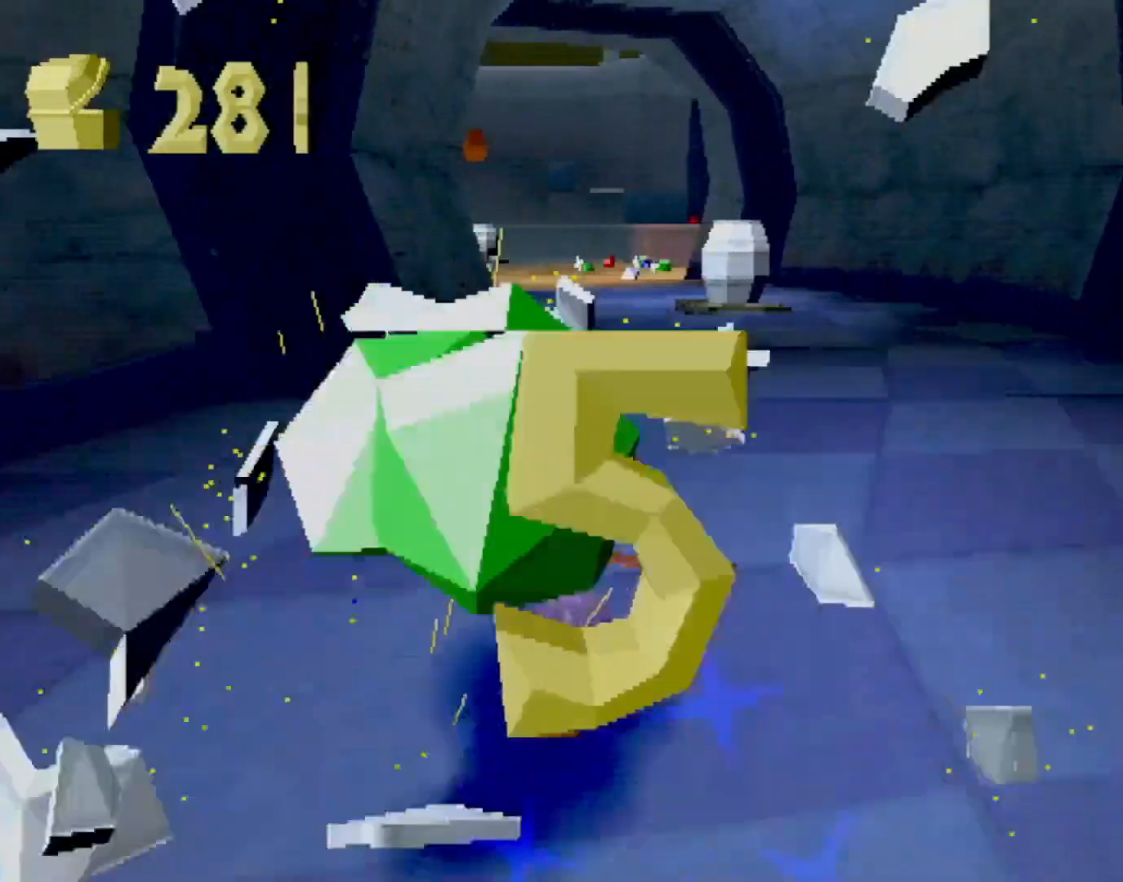
{"buttons": ["SQUARE"], "left_stick": "center", "events": [[67, "left_stick", "left"], [150, "left_stick", "center"]]}
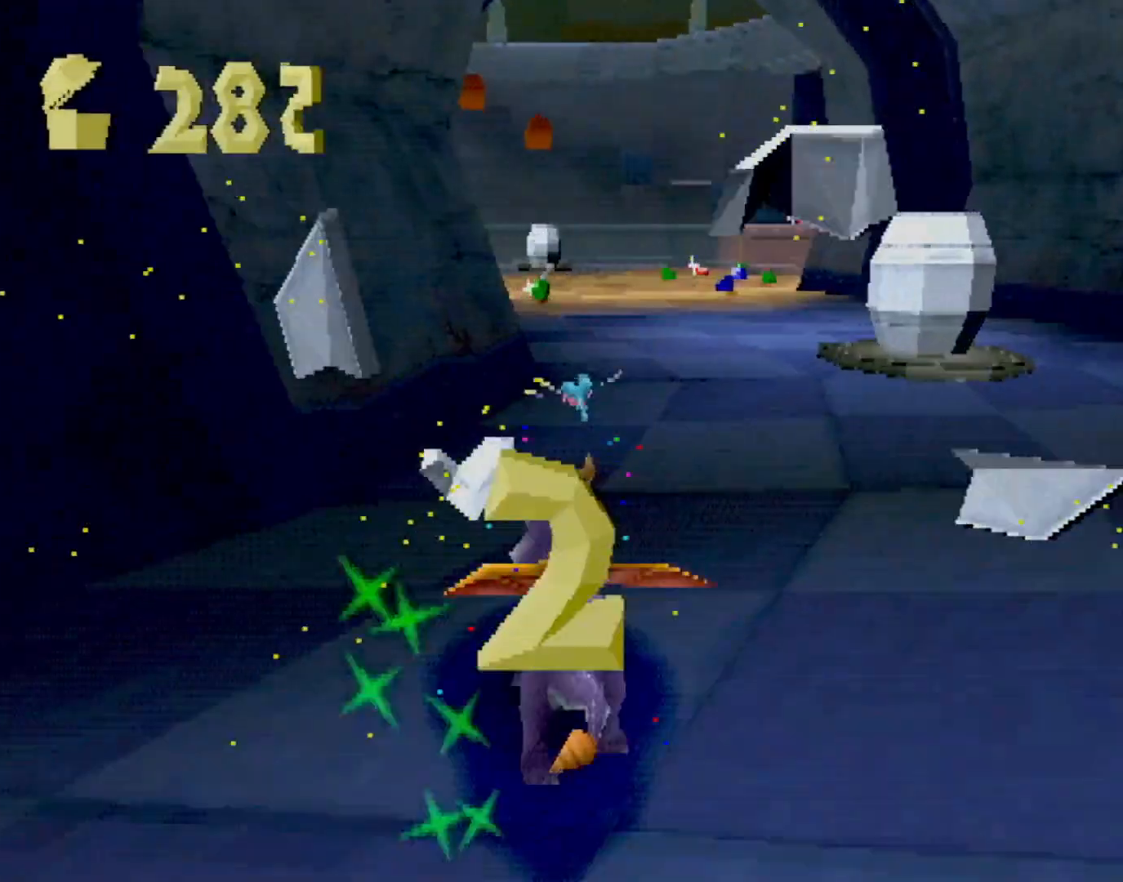
{"buttons": ["SQUARE"], "left_stick": "center", "events": [[317, "left_stick", "right"], [367, "left_stick", "center"]]}
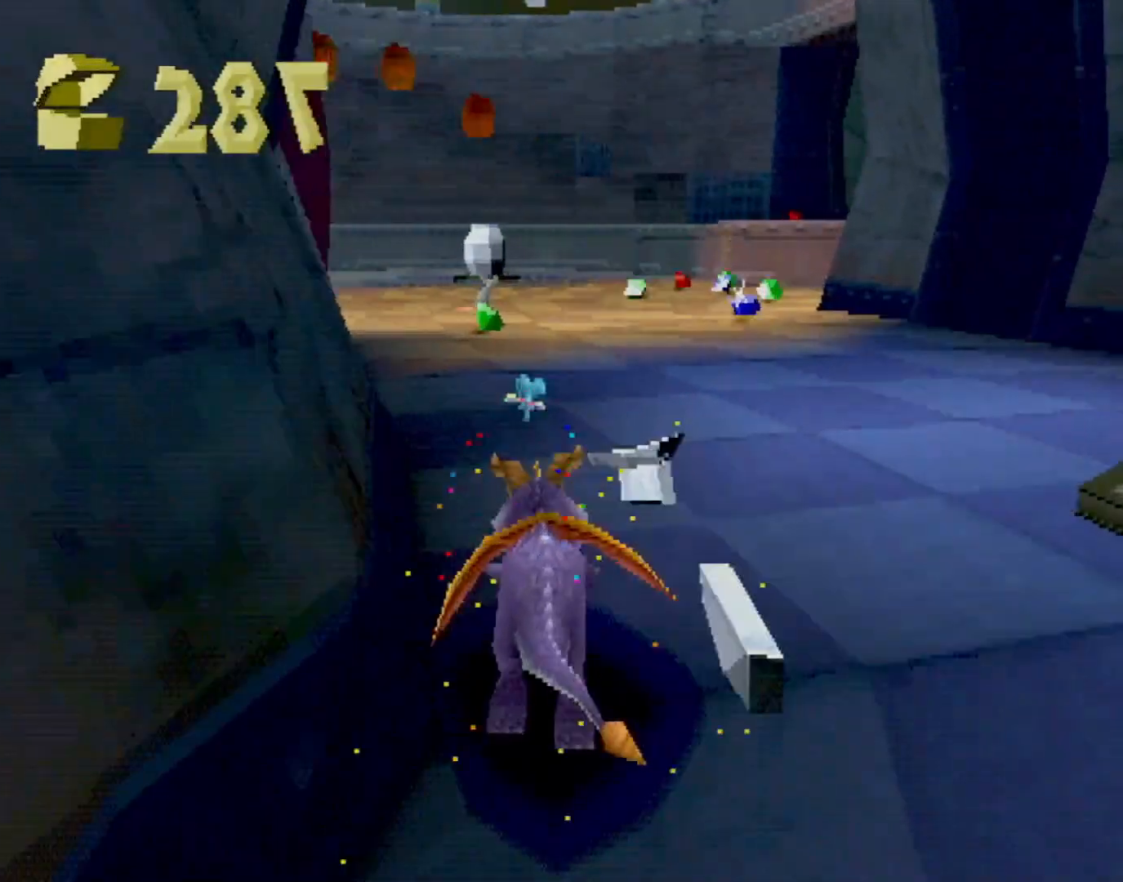
{"buttons": ["SQUARE"], "left_stick": "center", "events": [[233, "left_stick", "right"], [384, "left_stick", "center"]]}
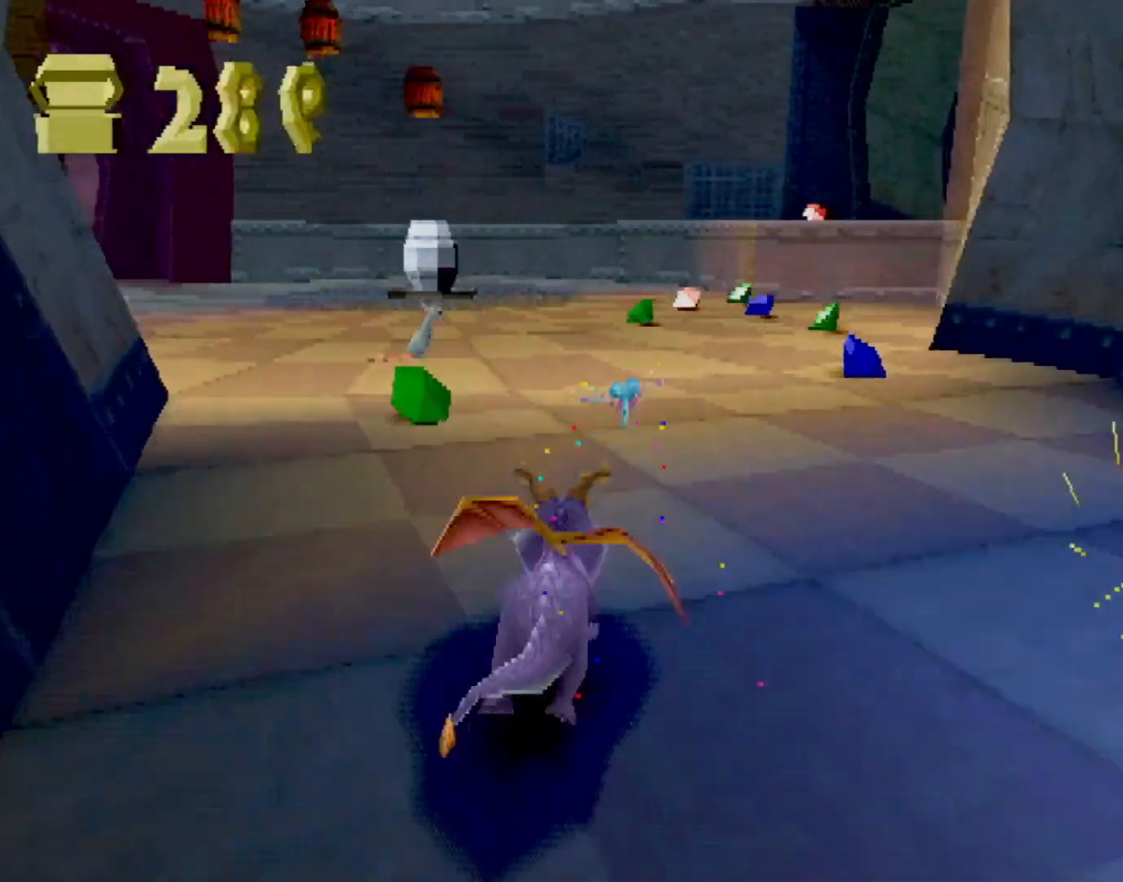
{"buttons": ["SQUARE"], "left_stick": "up-left", "events": [[33, "left_stick", "right"], [267, "SQUARE", "up"], [300, "left_stick", "up"], [317, "SQUARE", "down"], [384, "left_stick", "up-left"]]}
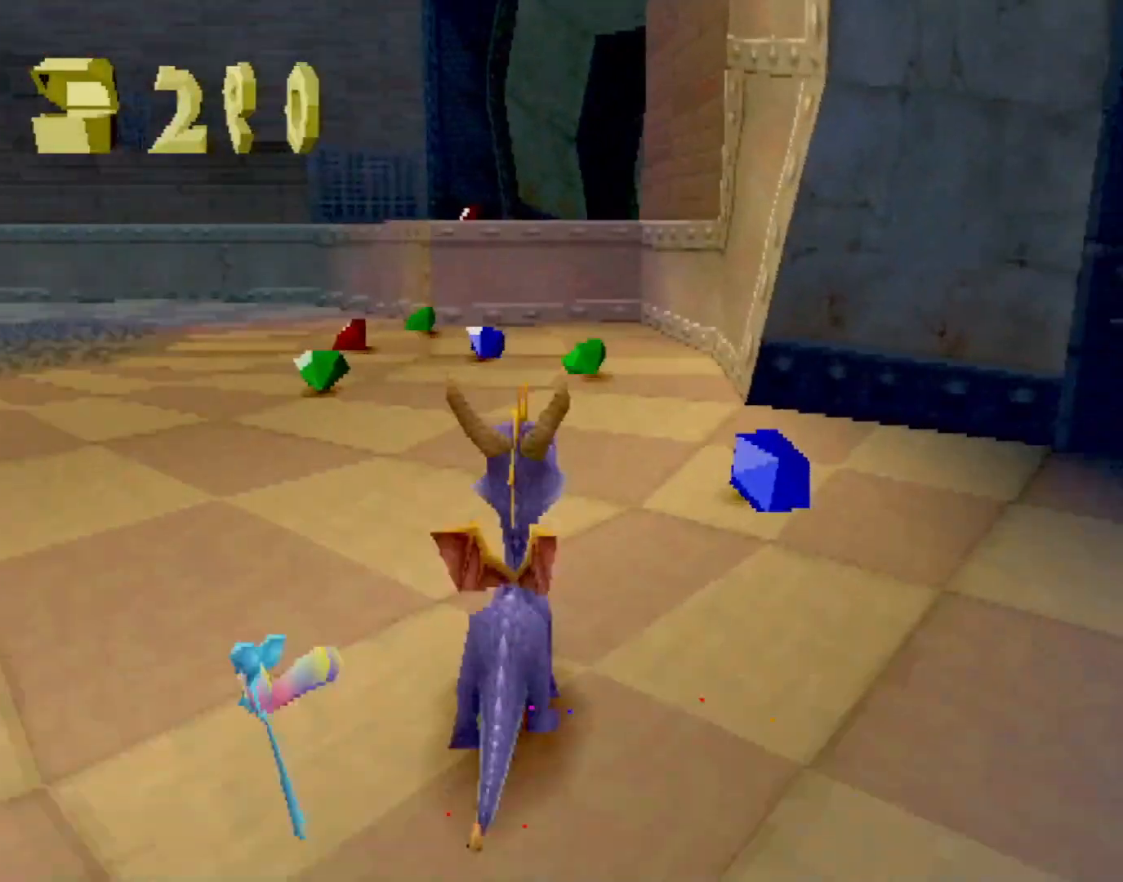
{"buttons": [], "left_stick": "up", "events": [[133, "left_stick", "up"], [233, "SQUARE", "up"]]}
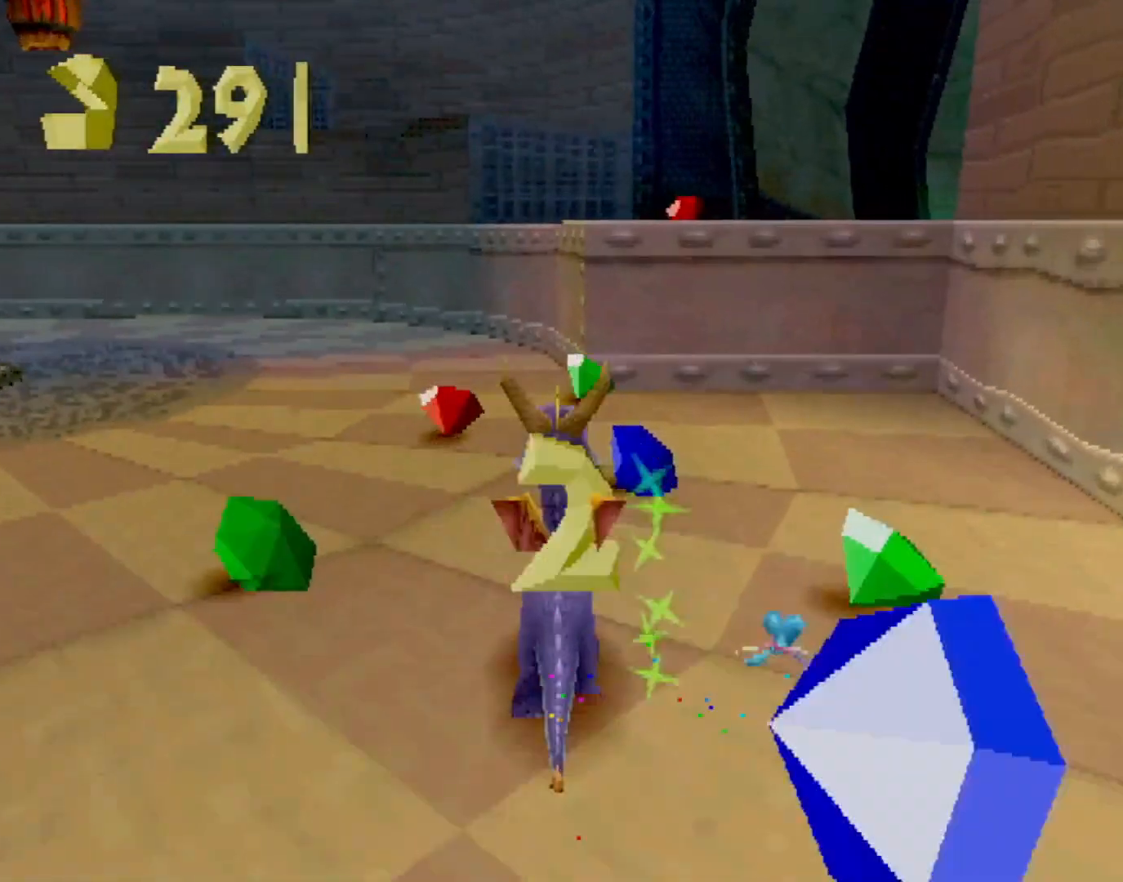
{"buttons": ["CROSS", "L2"], "left_stick": "up", "events": [[33, "left_stick", "up-left"], [116, "SQUARE", "down"], [217, "left_stick", "up-right"], [333, "left_stick", "up"], [367, "SQUARE", "up"], [400, "L2", "down"], [467, "CROSS", "down"]]}
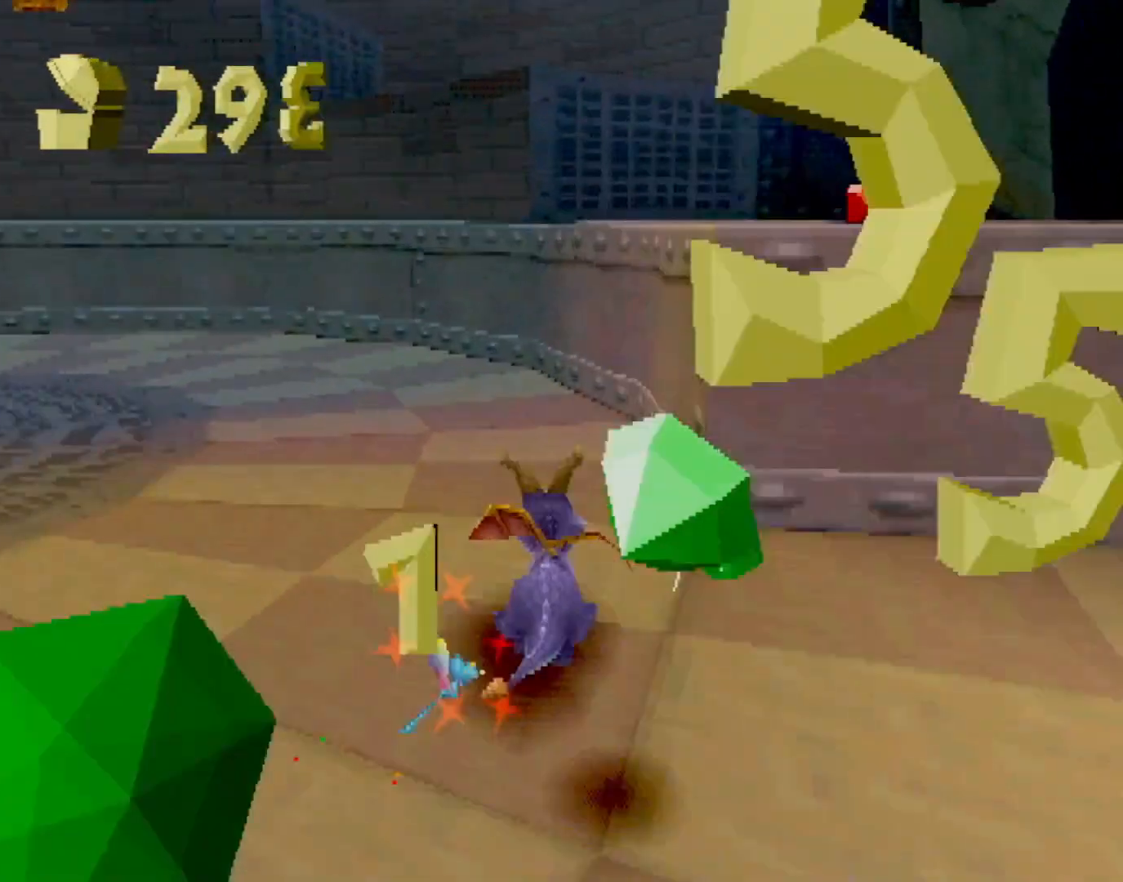
{"buttons": ["SQUARE"], "left_stick": "up-right", "events": [[284, "left_stick", "up-right"], [334, "CROSS", "up"], [334, "SQUARE", "down"], [368, "L2", "up"]]}
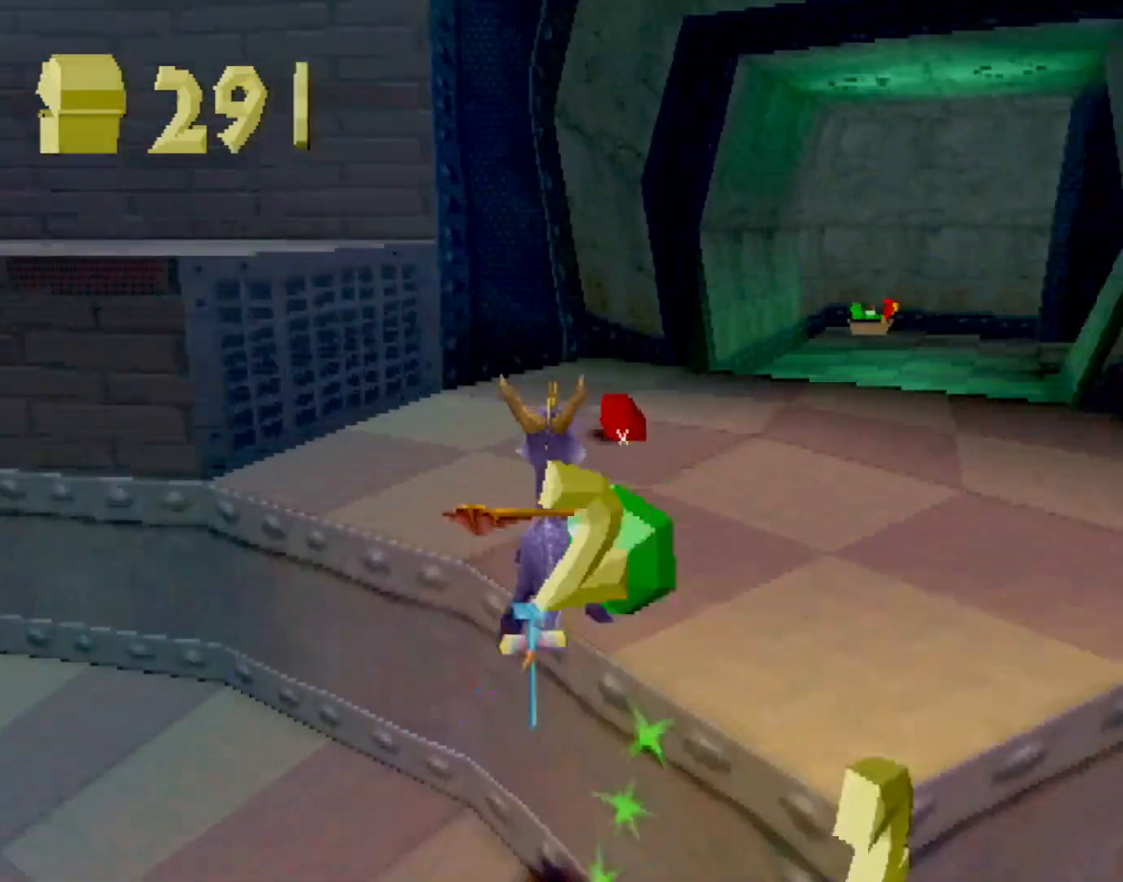
{"buttons": ["SQUARE"], "left_stick": "center", "events": [[134, "left_stick", "center"]]}
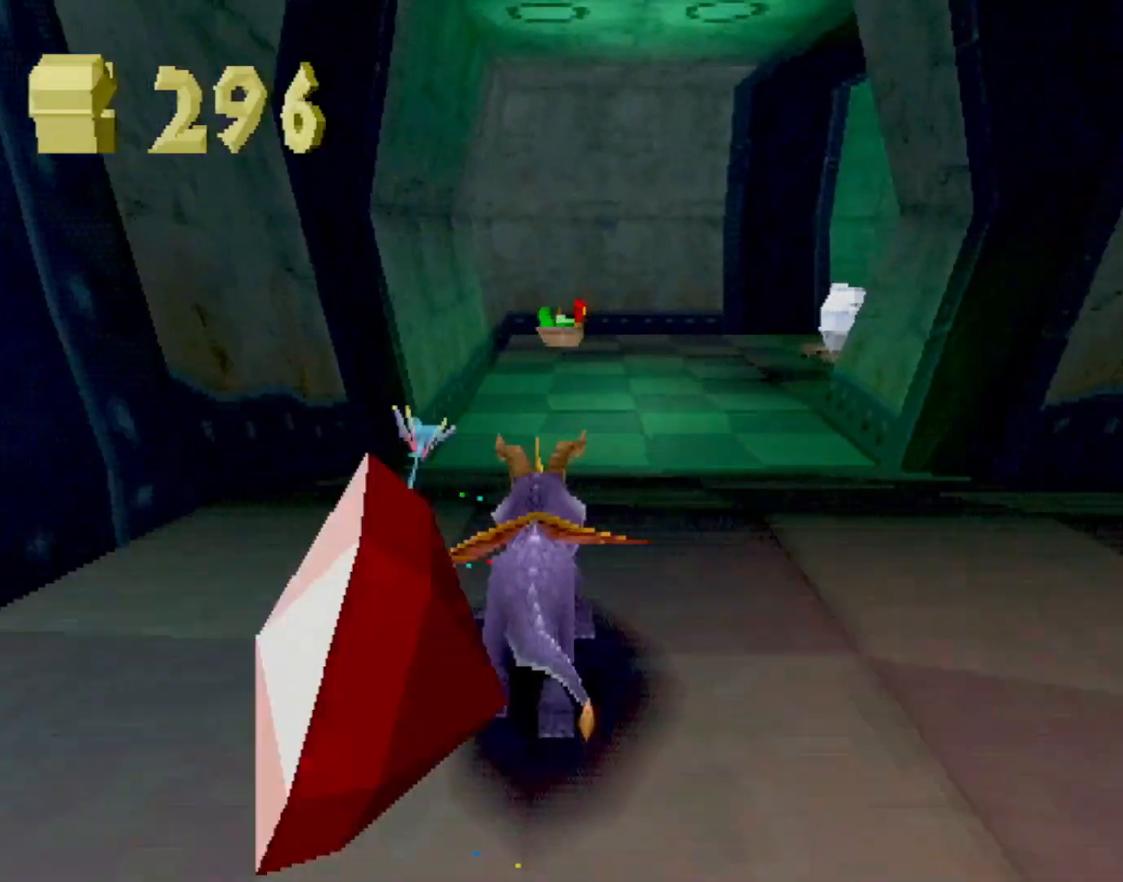
{"buttons": ["SQUARE"], "left_stick": "center", "events": [[17, "left_stick", "right"], [100, "left_stick", "center"]]}
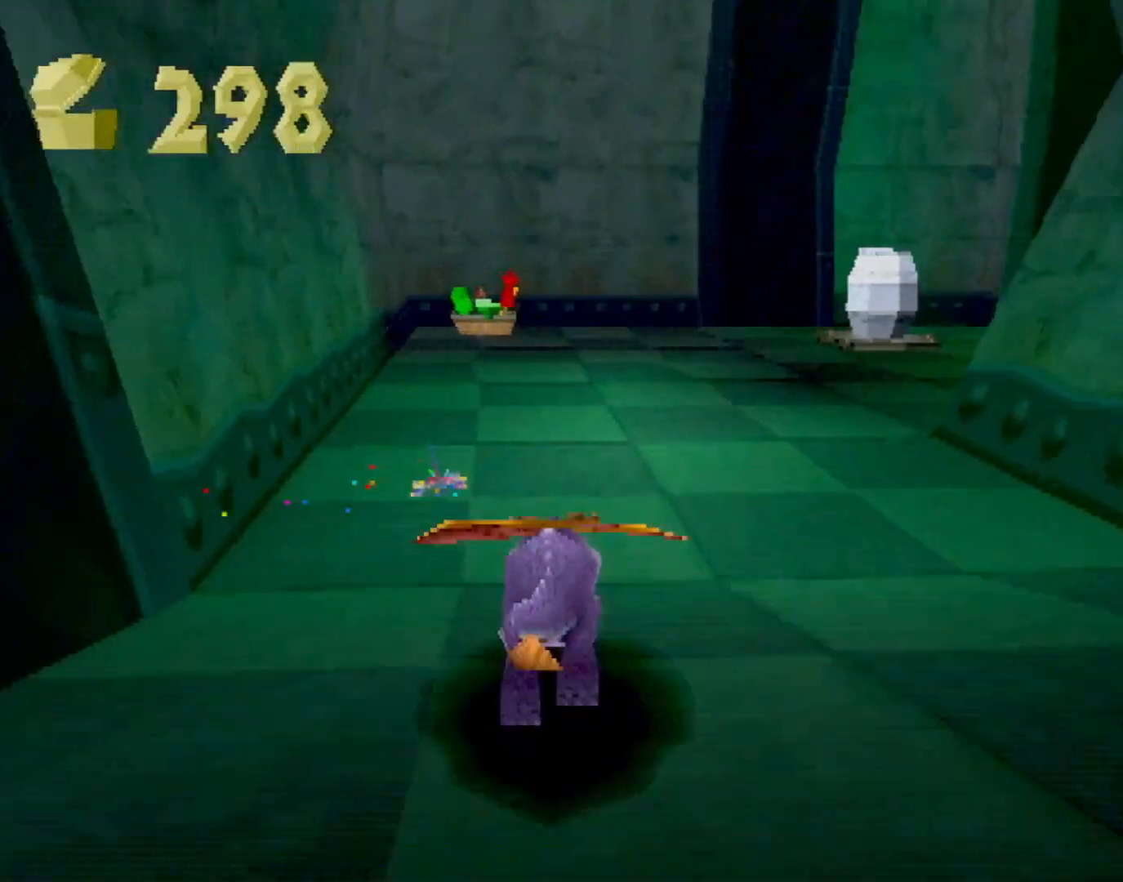
{"buttons": ["SQUARE"], "left_stick": "center", "events": [[117, "left_stick", "up-left"], [184, "left_stick", "up"], [217, "CIRCLE", "down"], [217, "SQUARE", "up"], [267, "CIRCLE", "up"], [267, "SQUARE", "down"], [401, "left_stick", "center"]]}
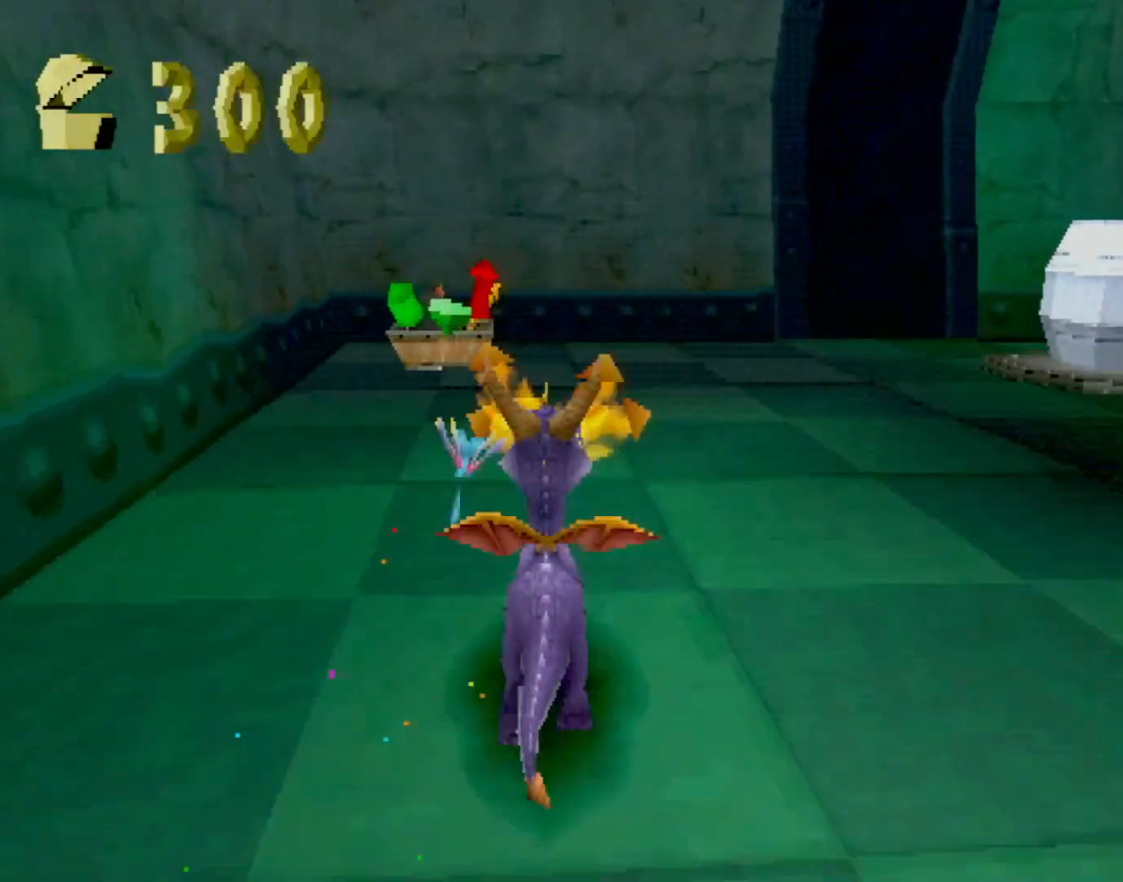
{"buttons": ["SQUARE"], "left_stick": "right", "events": [[150, "left_stick", "right"], [217, "CROSS", "down"], [334, "CROSS", "up"]]}
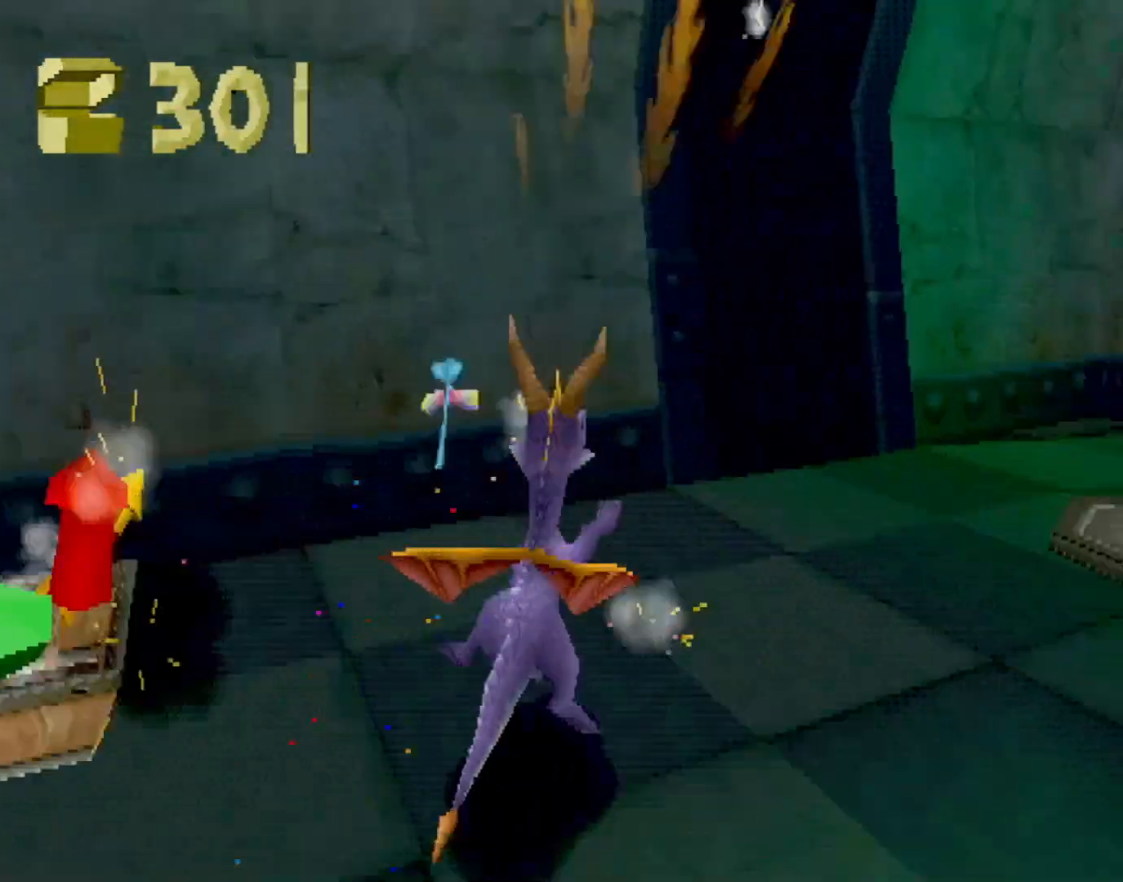
{"buttons": ["SQUARE"], "left_stick": "center", "events": [[16, "left_stick", "center"], [117, "left_stick", "right"], [434, "left_stick", "center"]]}
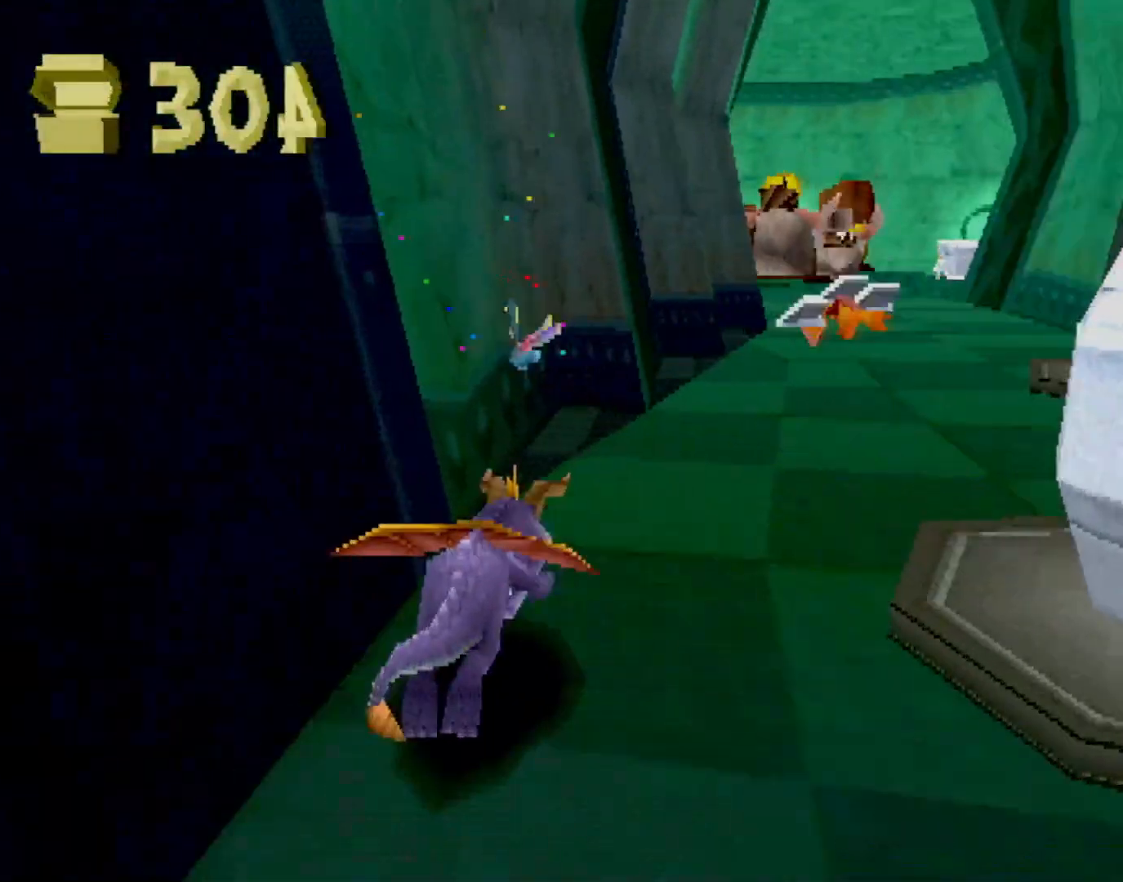
{"buttons": ["SQUARE"], "left_stick": "center", "events": [[16, "left_stick", "right"], [116, "SQUARE", "up"], [133, "left_stick", "up-right"], [200, "CROSS", "down"], [233, "left_stick", "up"], [367, "CROSS", "up"], [367, "SQUARE", "down"], [450, "left_stick", "center"]]}